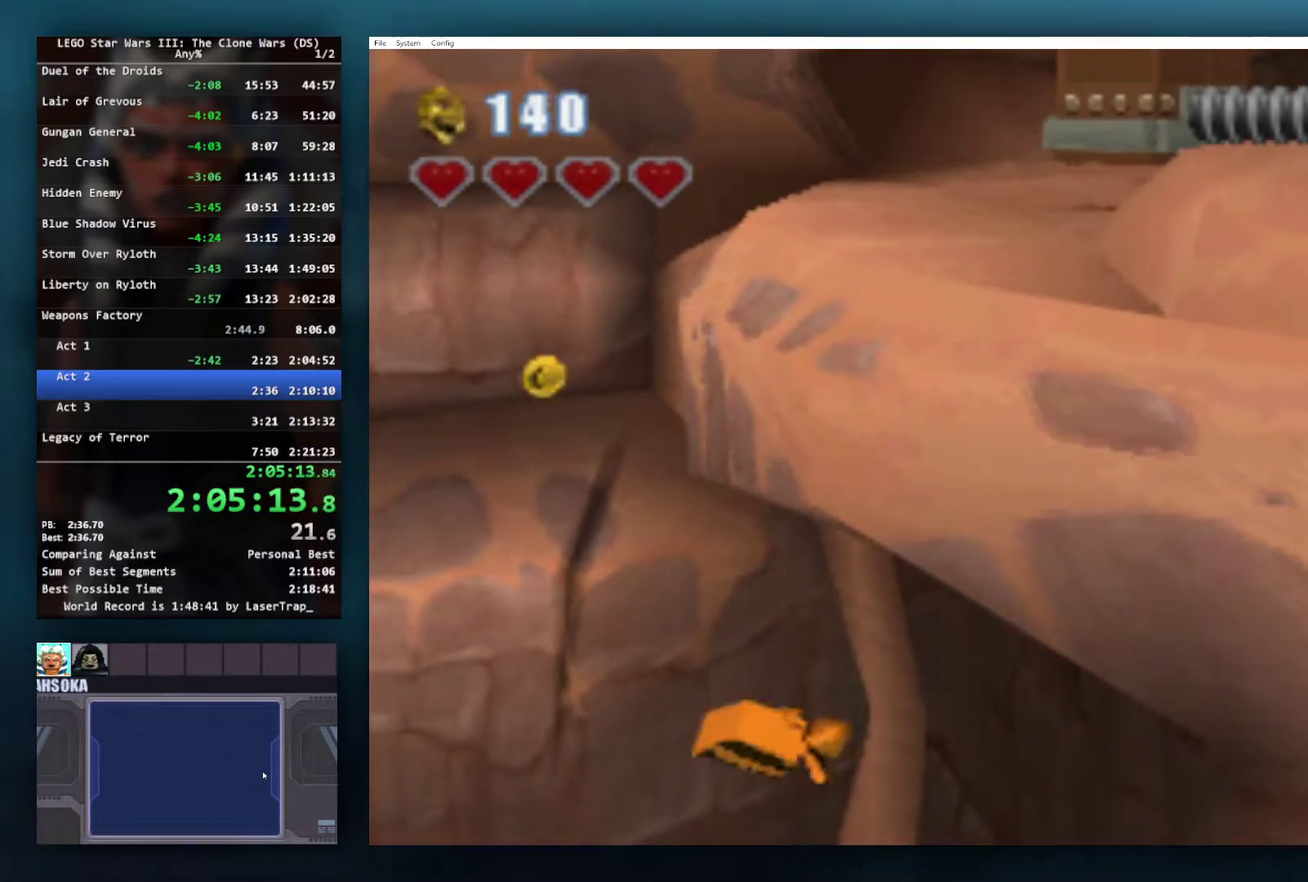
Gameplay with a controller (Xbox layout); each line is a JSON object with the inputs held at the frame after it. "events" lists button and stick changes between this image and that frame as [ms after this image, input, new state], when the widget could be followed in between.
{"buttons": [], "left_stick": "center", "right_stick": "center", "events": []}
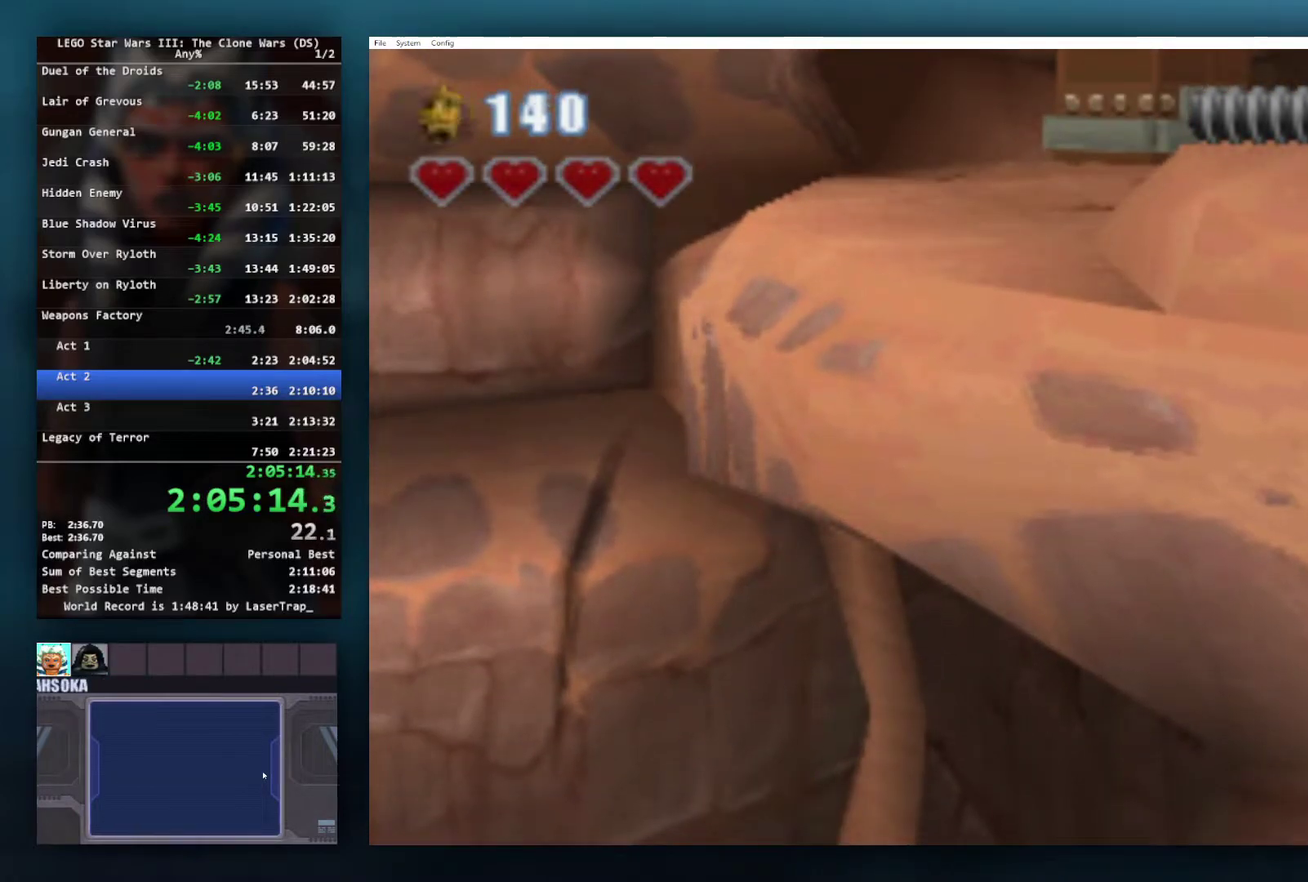
{"buttons": [], "left_stick": "center", "right_stick": "center", "events": []}
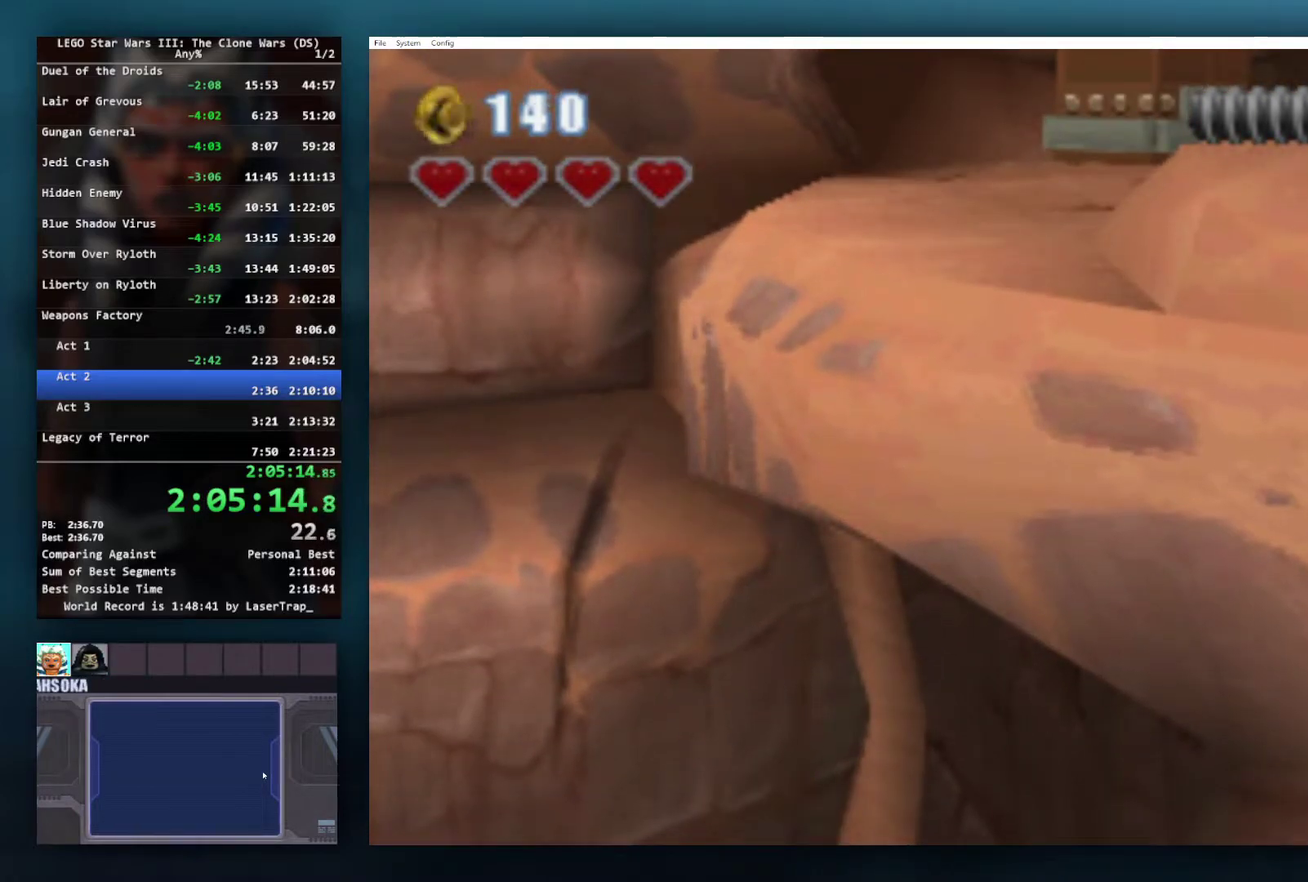
{"buttons": [], "left_stick": "center", "right_stick": "center", "events": []}
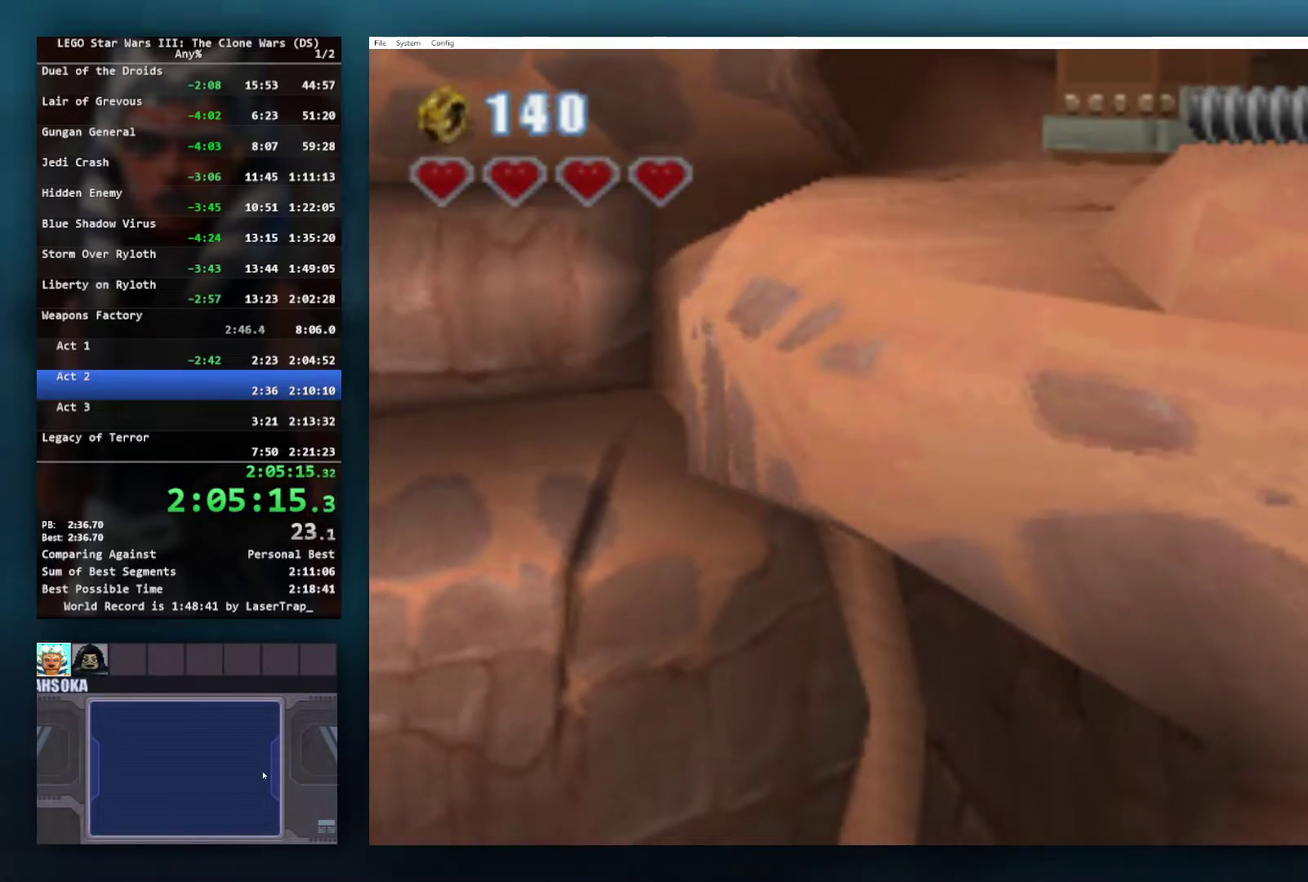
{"buttons": ["A"], "left_stick": "center", "right_stick": "center", "events": [[450, "A", "down"]]}
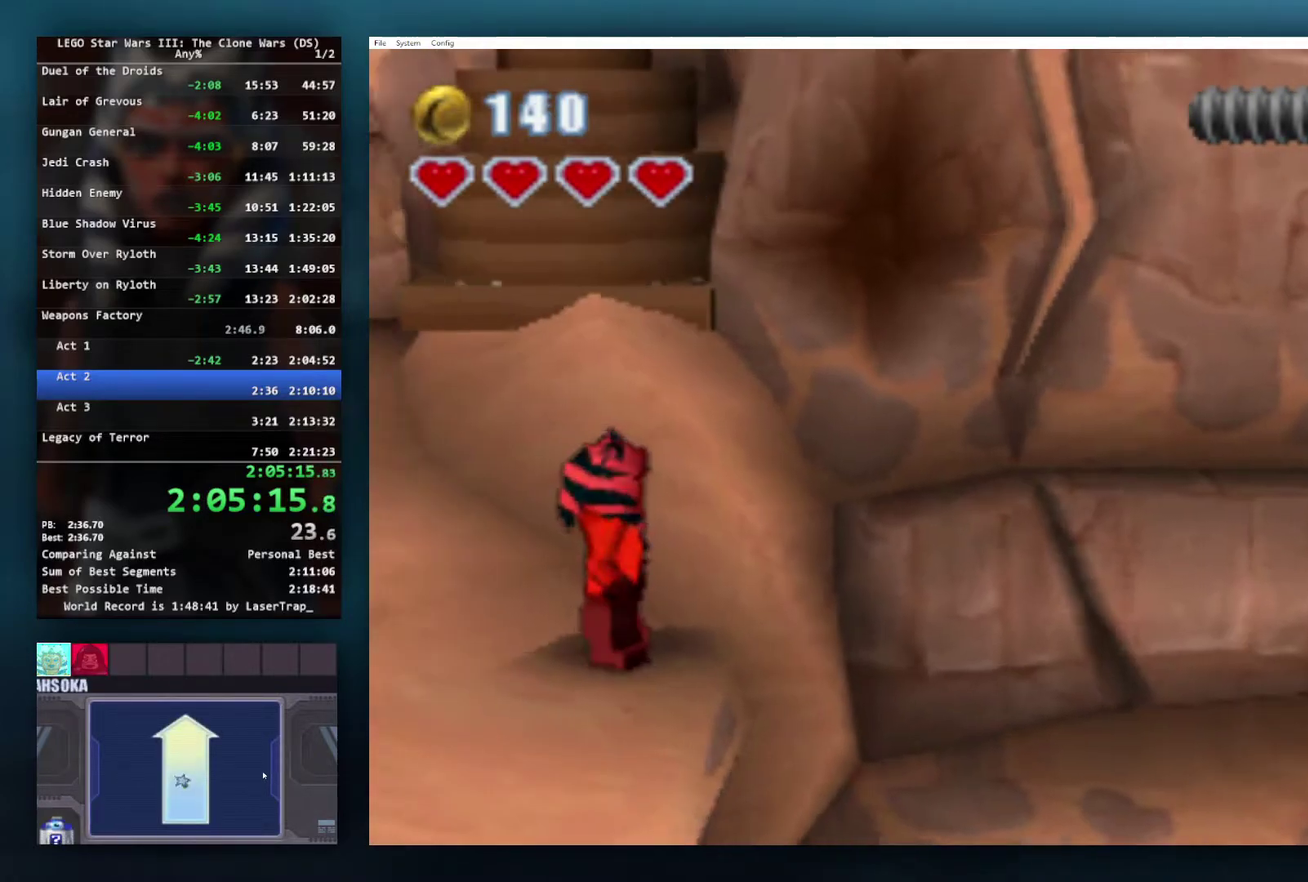
{"buttons": ["X"], "left_stick": "center", "right_stick": "center", "events": [[350, "A", "up"], [500, "X", "down"]]}
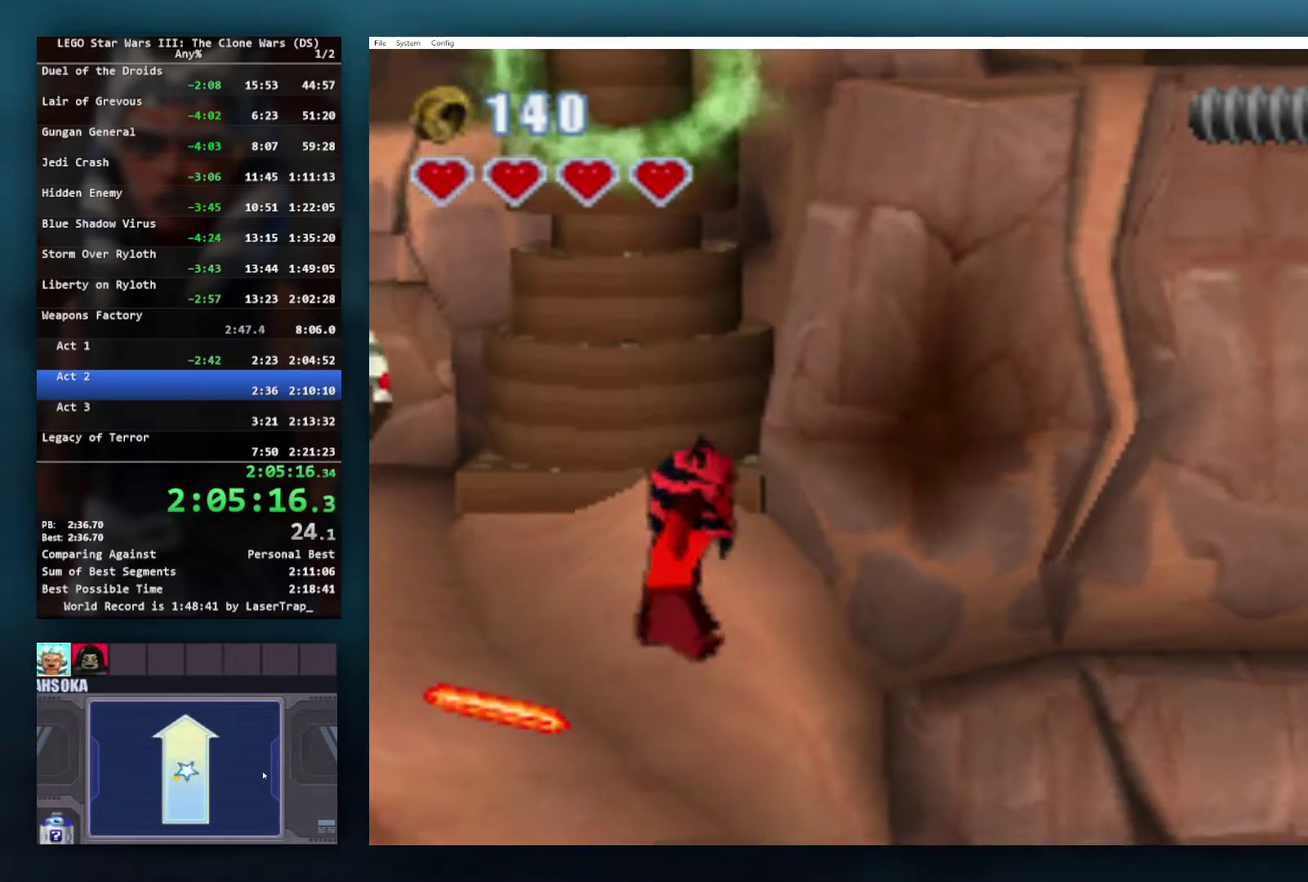
{"buttons": [], "left_stick": "center", "right_stick": "center", "events": [[83, "R1", "down"], [333, "R1", "up"], [383, "X", "up"]]}
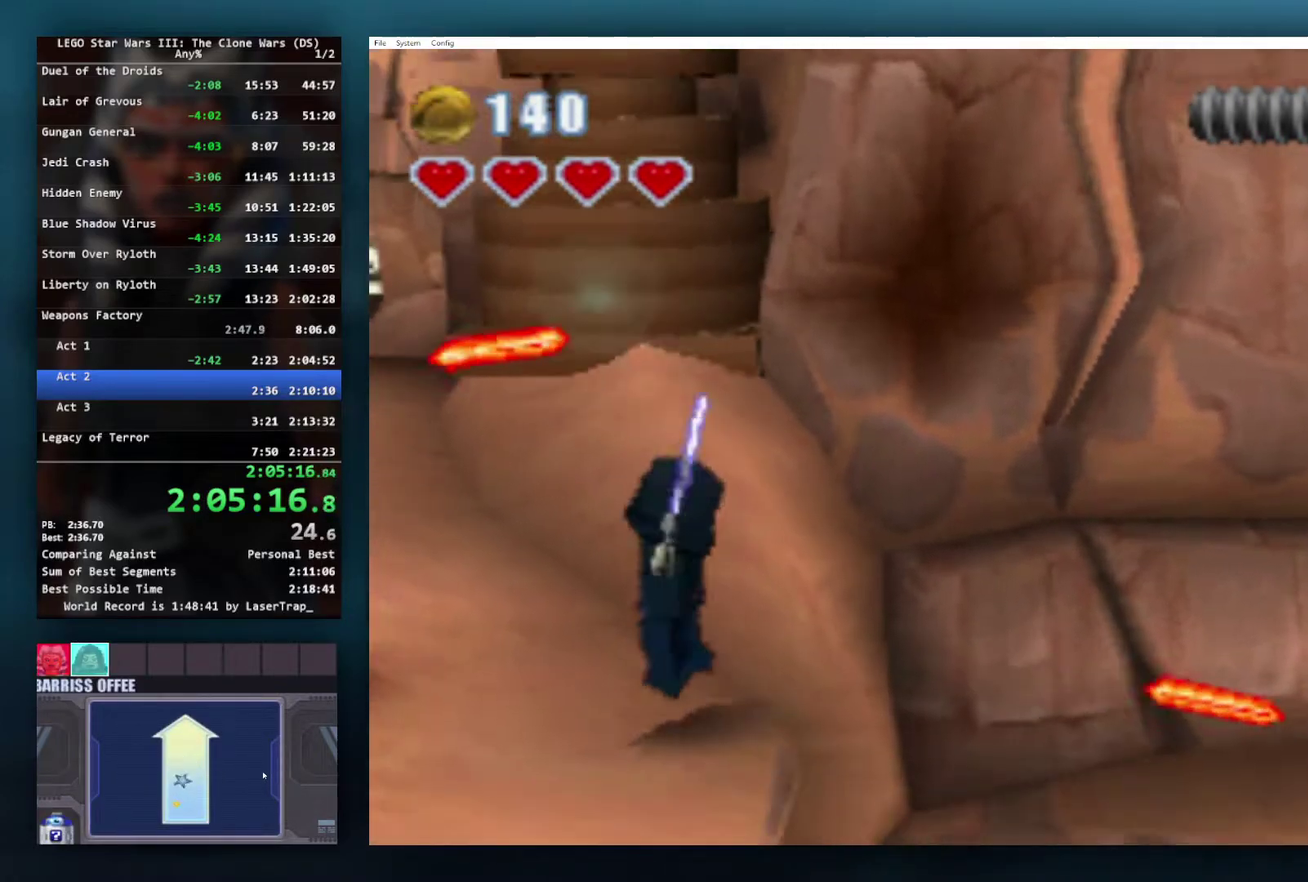
{"buttons": [], "left_stick": "center", "right_stick": "center", "events": []}
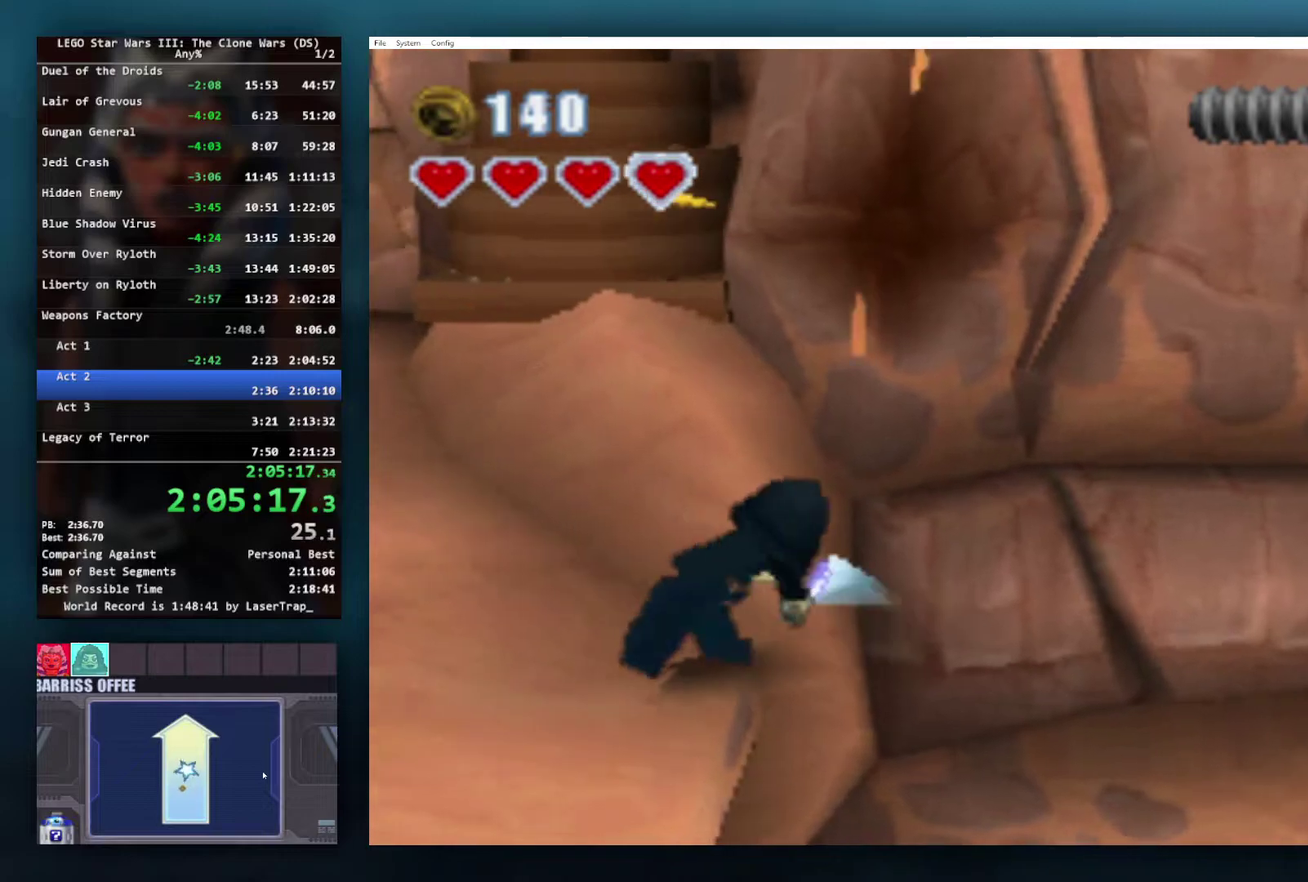
{"buttons": ["A"], "left_stick": "center", "right_stick": "center", "events": [[483, "A", "down"]]}
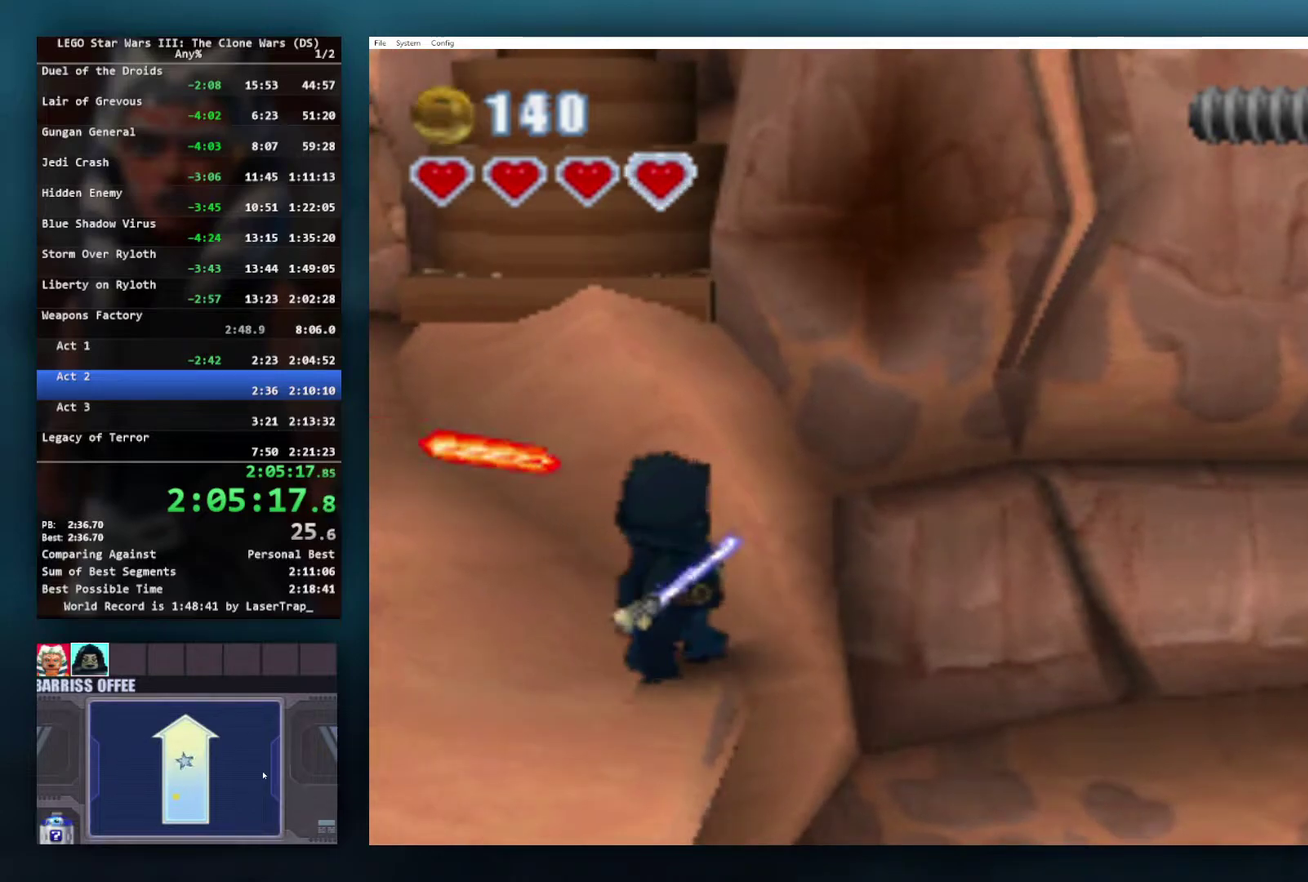
{"buttons": [], "left_stick": "right", "right_stick": "center", "events": [[17, "left_stick", "right"], [367, "A", "up"]]}
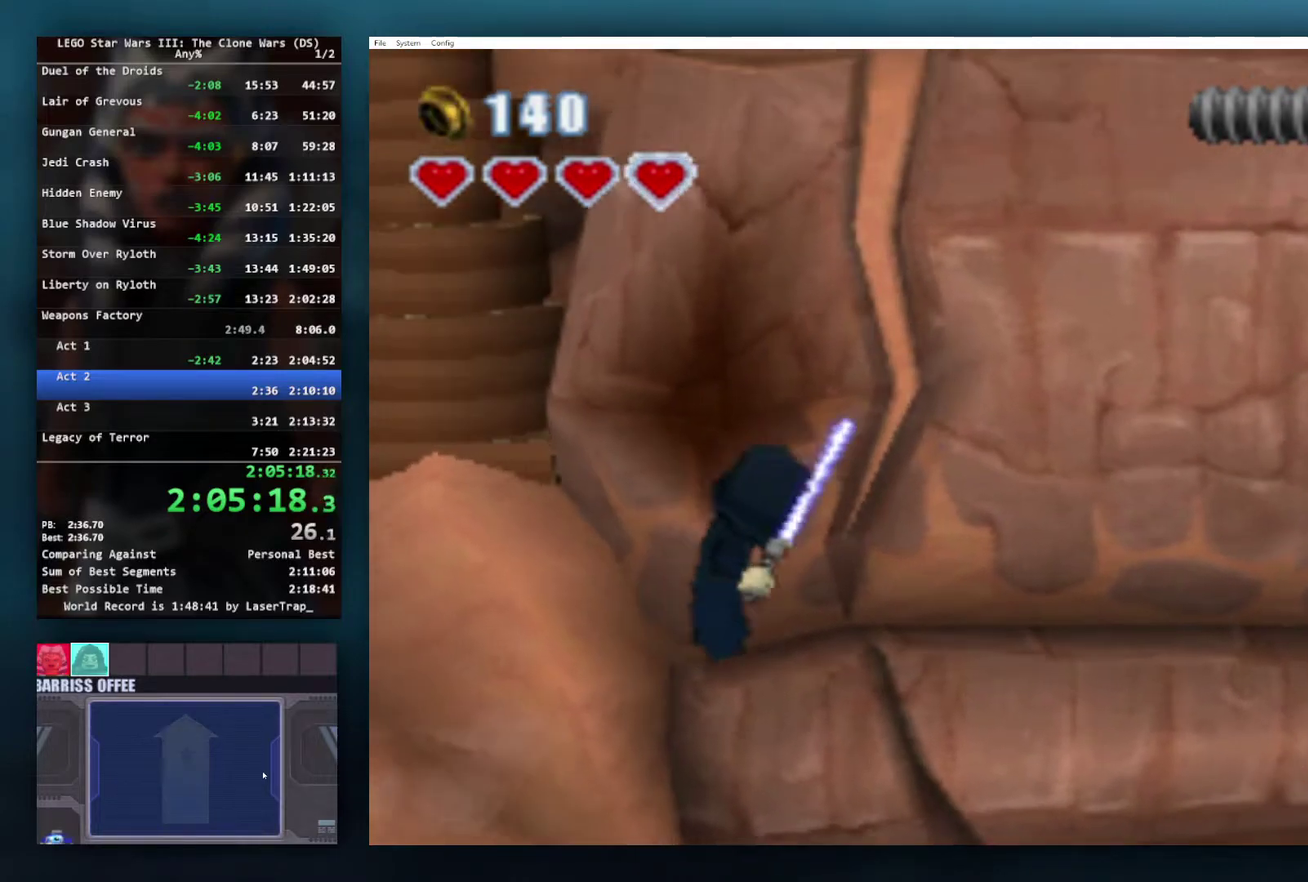
{"buttons": ["A"], "left_stick": "right", "right_stick": "center", "events": [[250, "A", "down"]]}
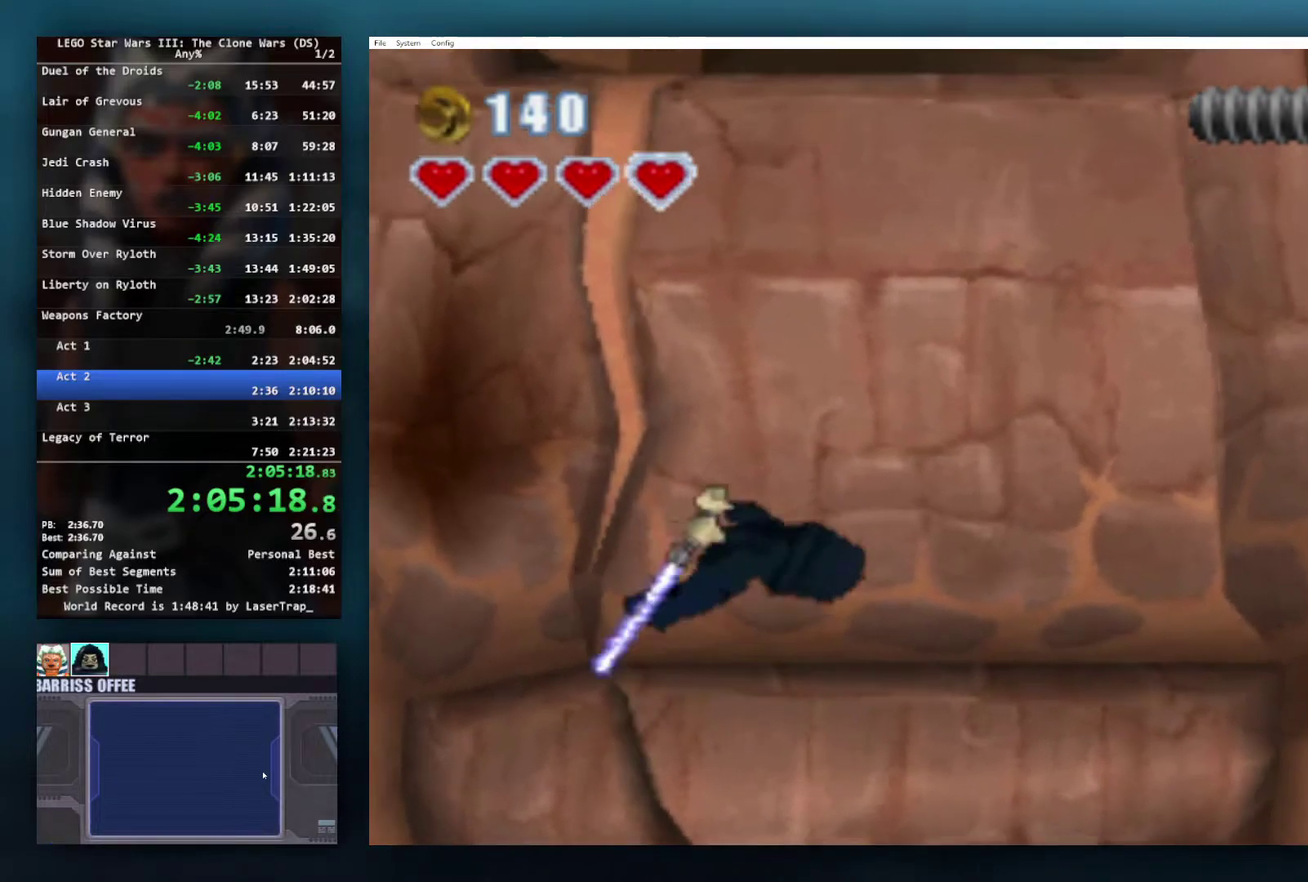
{"buttons": ["A"], "left_stick": "right", "right_stick": "center", "events": []}
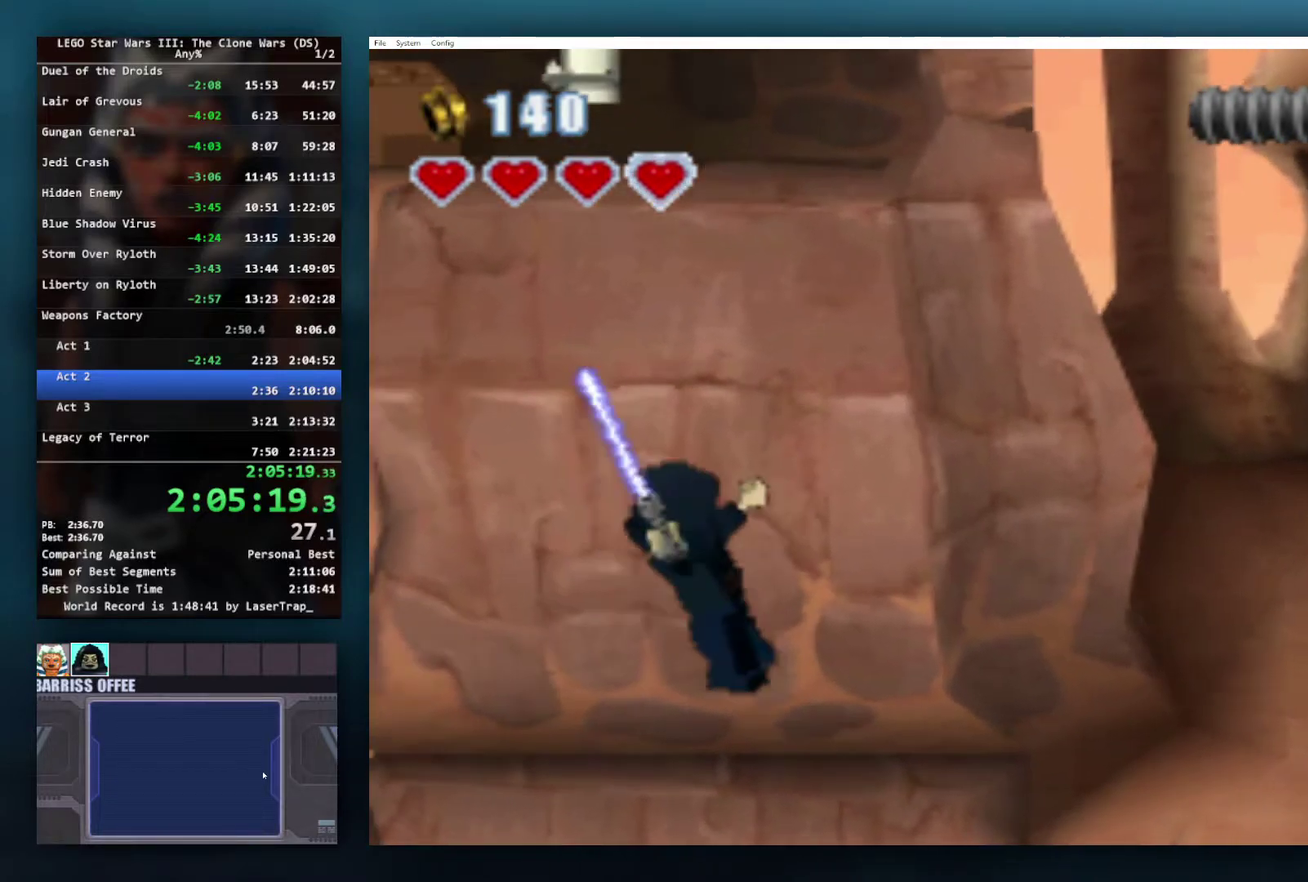
{"buttons": ["A"], "left_stick": "right", "right_stick": "center", "events": [[50, "A", "up"], [150, "L1", "down"], [183, "A", "down"], [283, "L1", "up"], [417, "A", "up"], [483, "A", "down"]]}
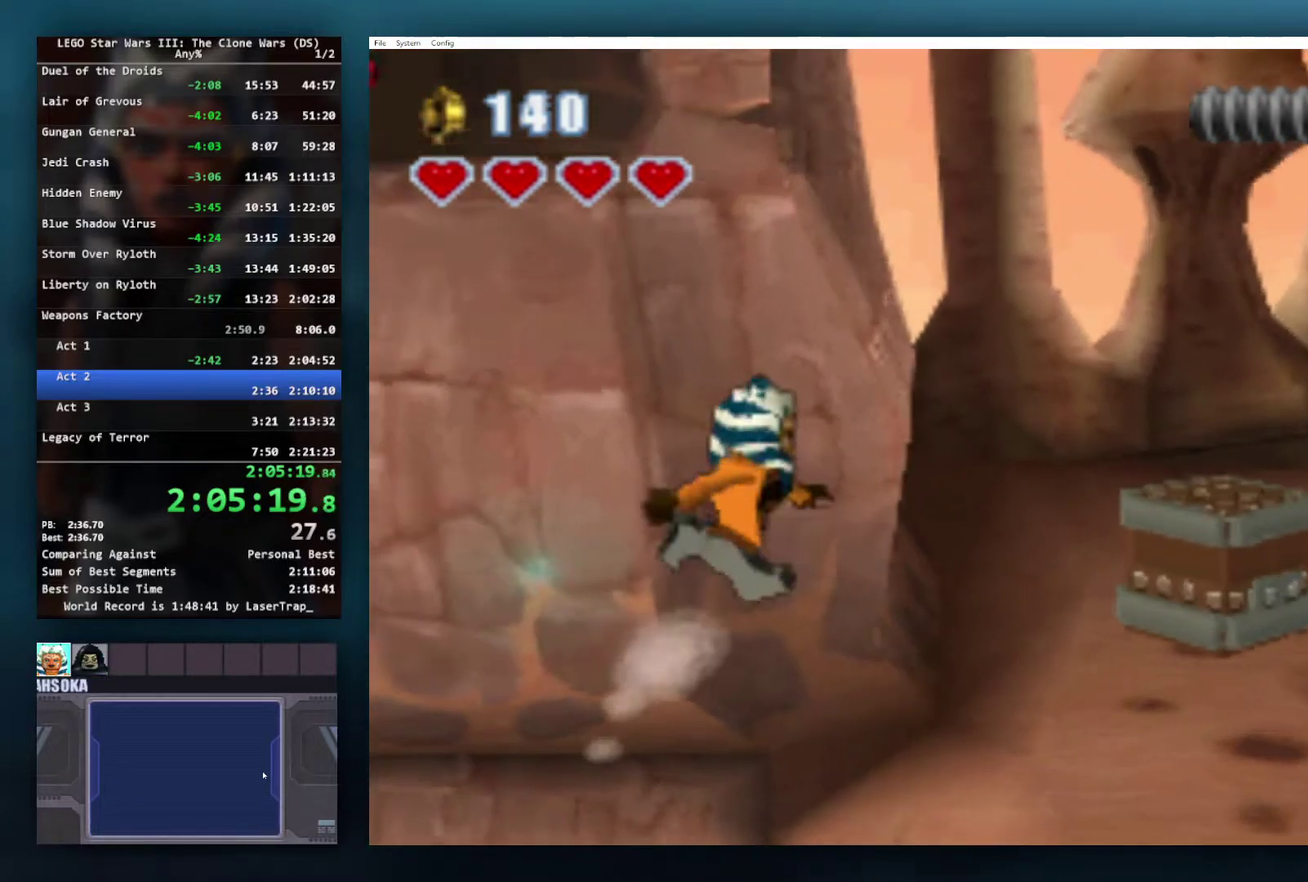
{"buttons": [], "left_stick": "right", "right_stick": "center", "events": [[50, "A", "up"]]}
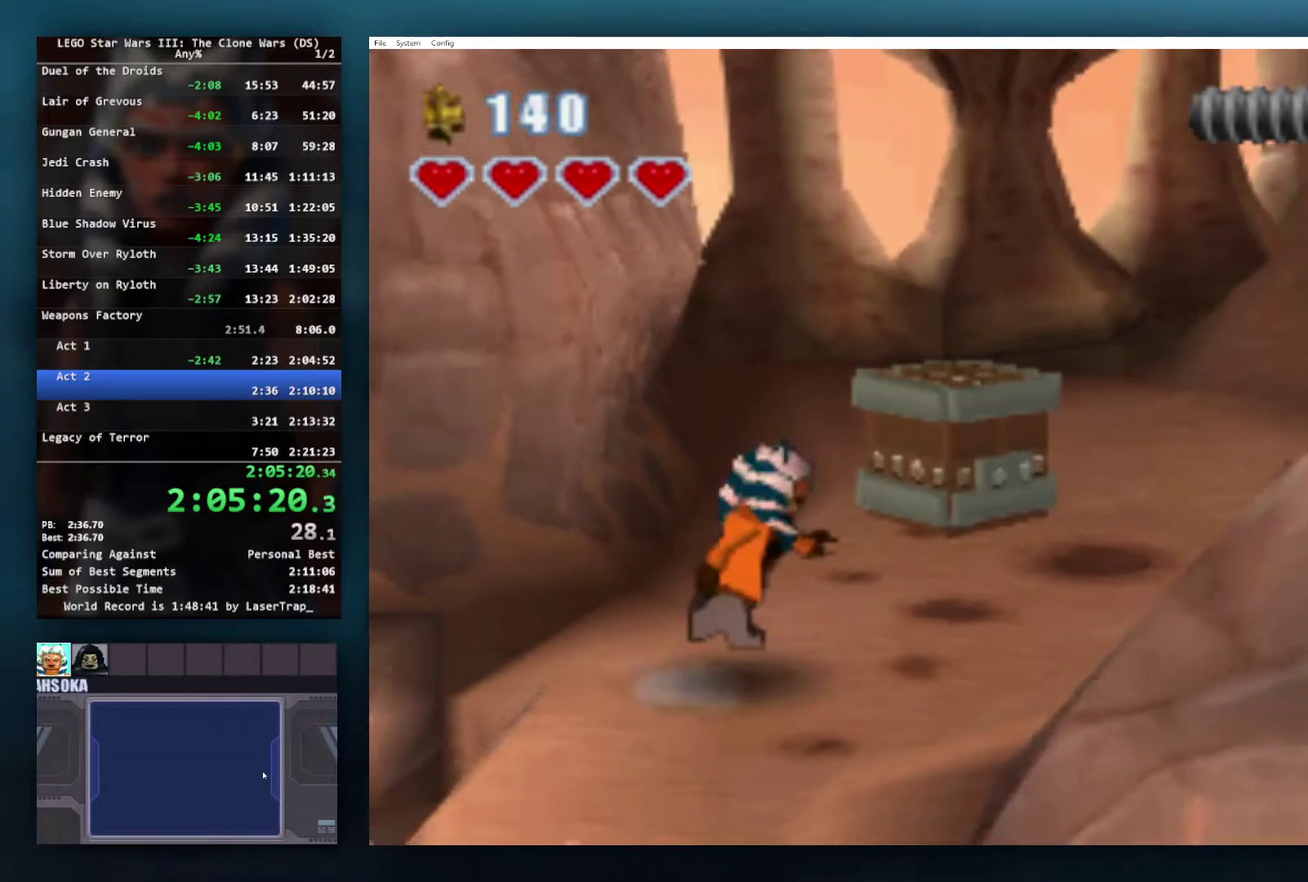
{"buttons": [], "left_stick": "up-right", "right_stick": "center", "events": [[33, "left_stick", "up-right"], [183, "A", "down"], [350, "A", "up"]]}
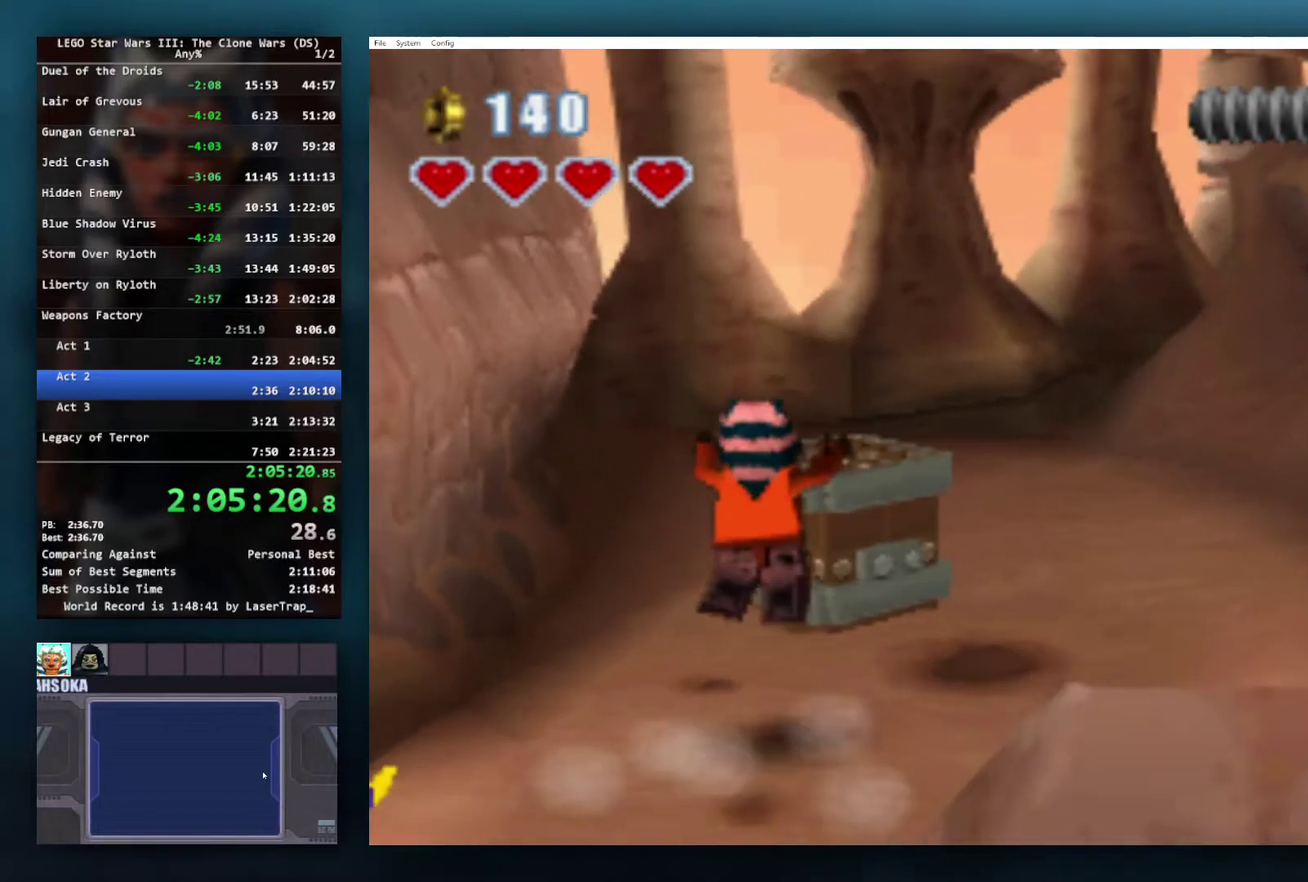
{"buttons": [], "left_stick": "up-right", "right_stick": "center", "events": [[33, "A", "down"], [50, "left_stick", "up"], [267, "A", "up"], [283, "left_stick", "up-right"]]}
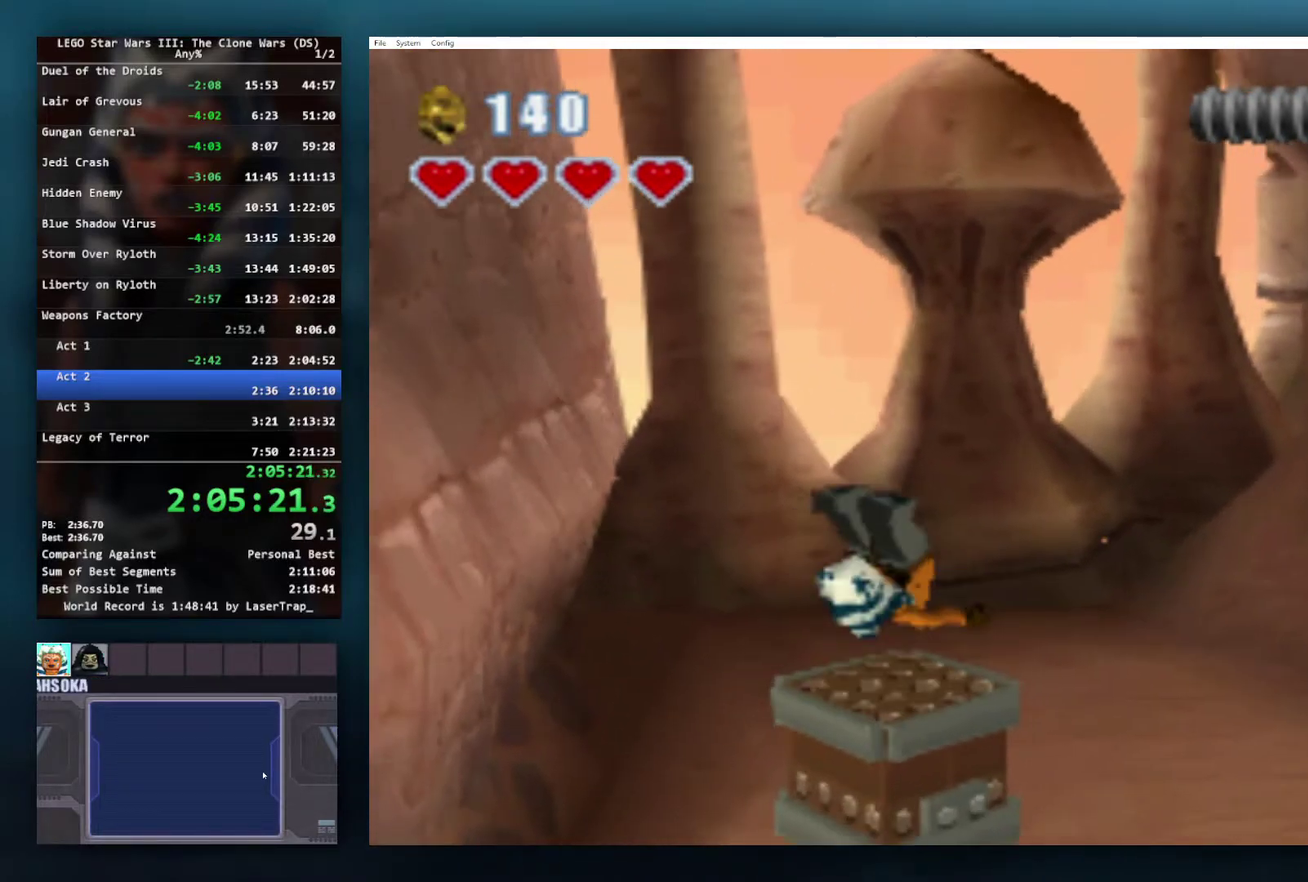
{"buttons": [], "left_stick": "up-left", "right_stick": "center", "events": [[183, "left_stick", "up"], [300, "left_stick", "up-left"]]}
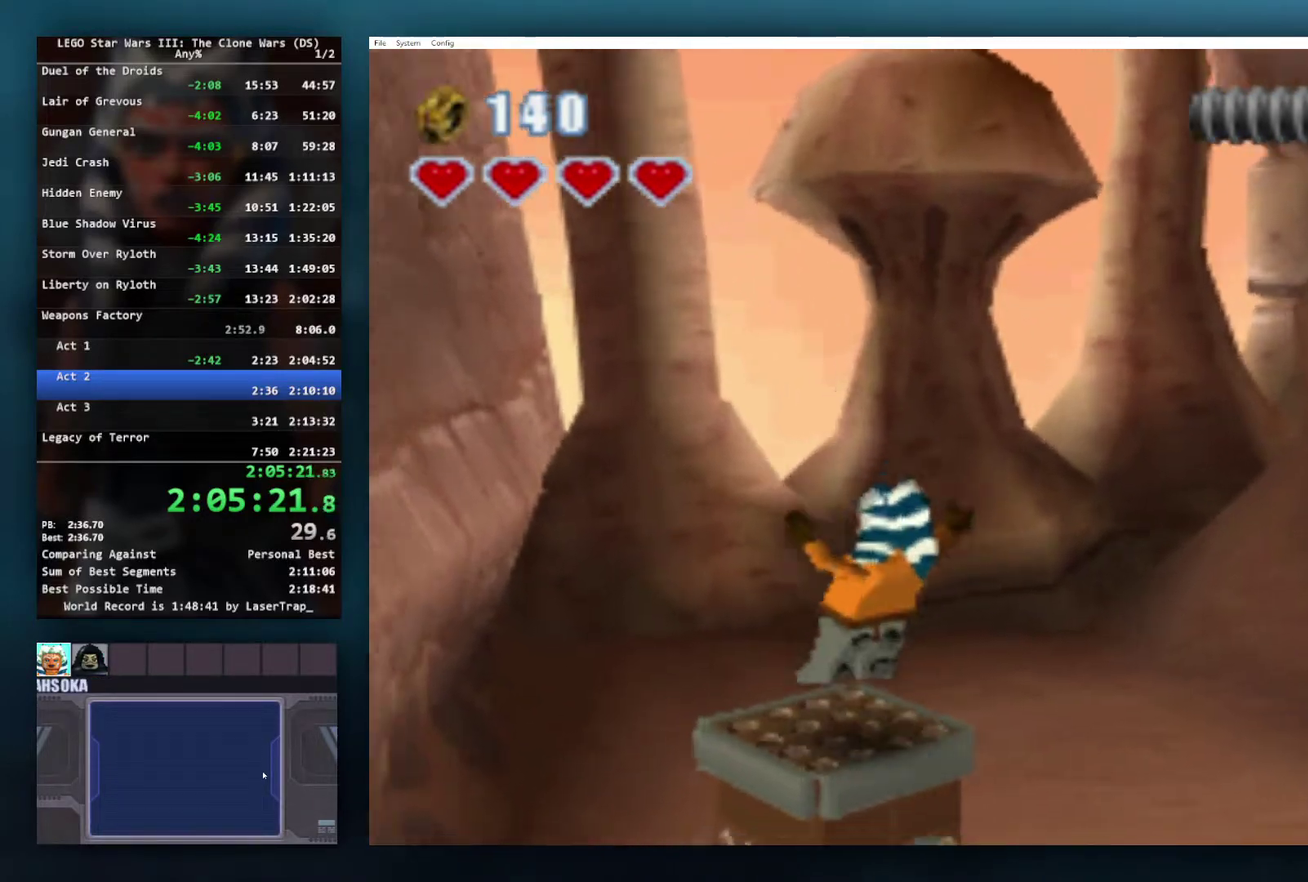
{"buttons": ["A"], "left_stick": "center", "right_stick": "center", "events": [[33, "left_stick", "center"], [183, "A", "down"]]}
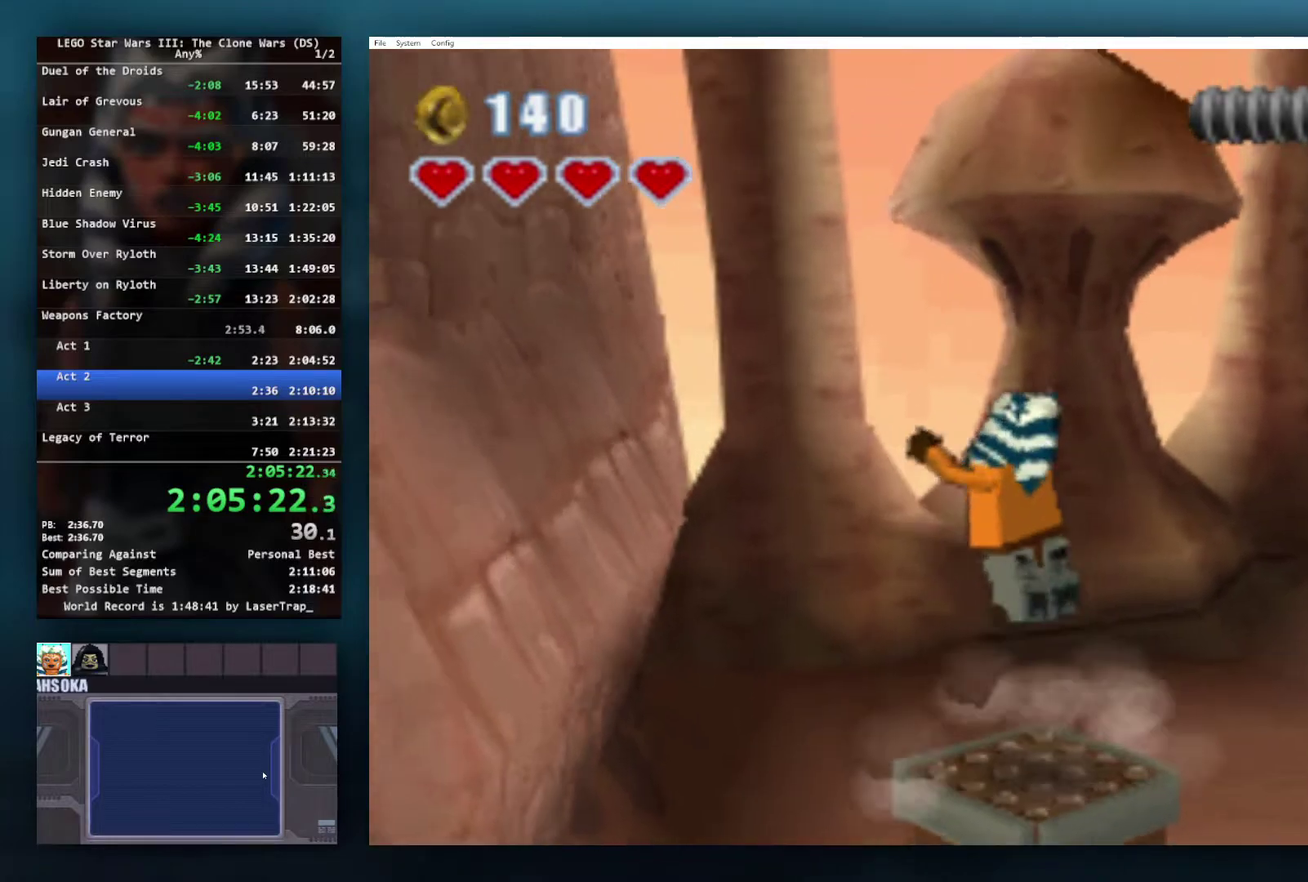
{"buttons": [], "left_stick": "center", "right_stick": "center", "events": [[17, "A", "up"], [150, "X", "down"], [217, "R1", "down"], [483, "R1", "up"], [500, "X", "up"]]}
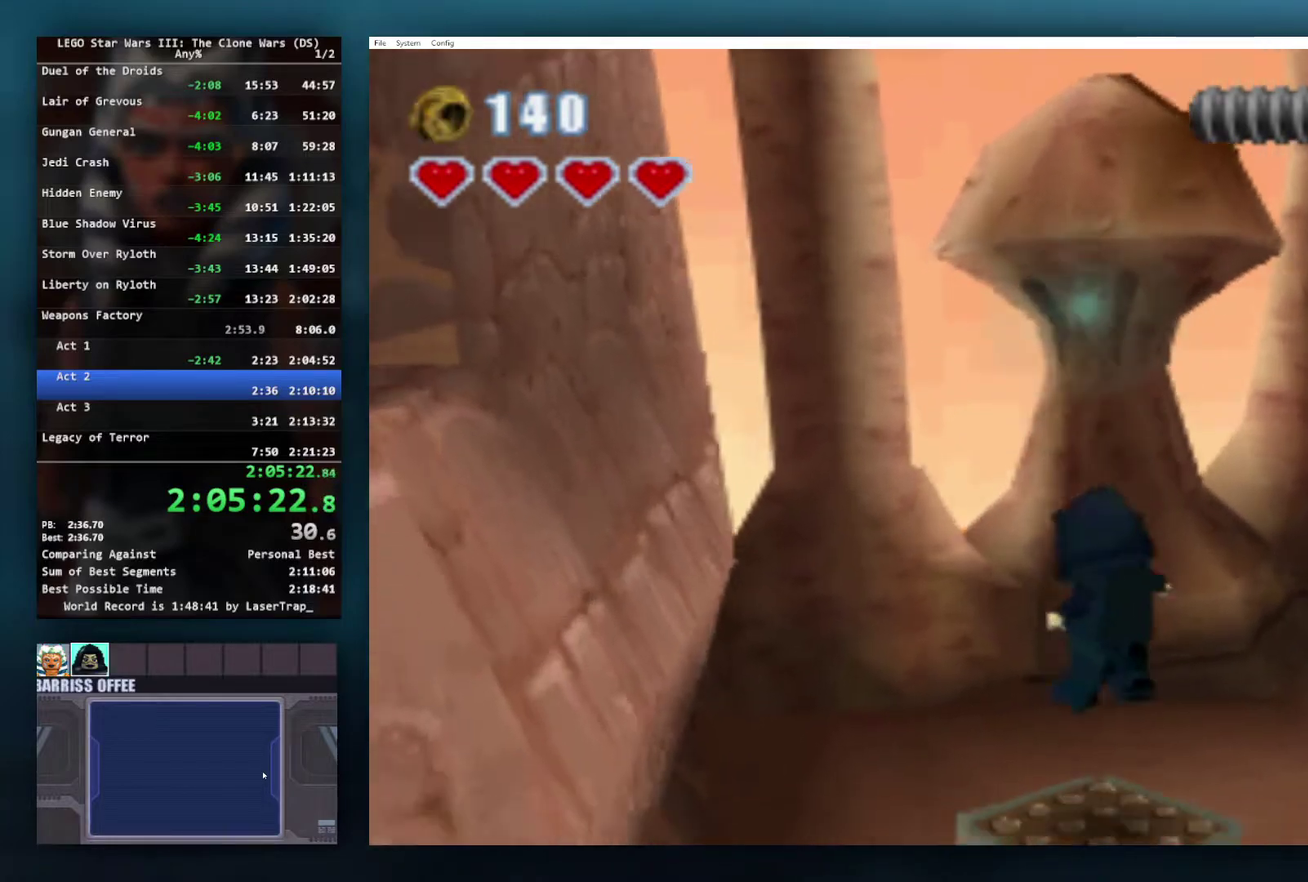
{"buttons": [], "left_stick": "center", "right_stick": "center", "events": [[317, "left_stick", "right"], [400, "left_stick", "center"]]}
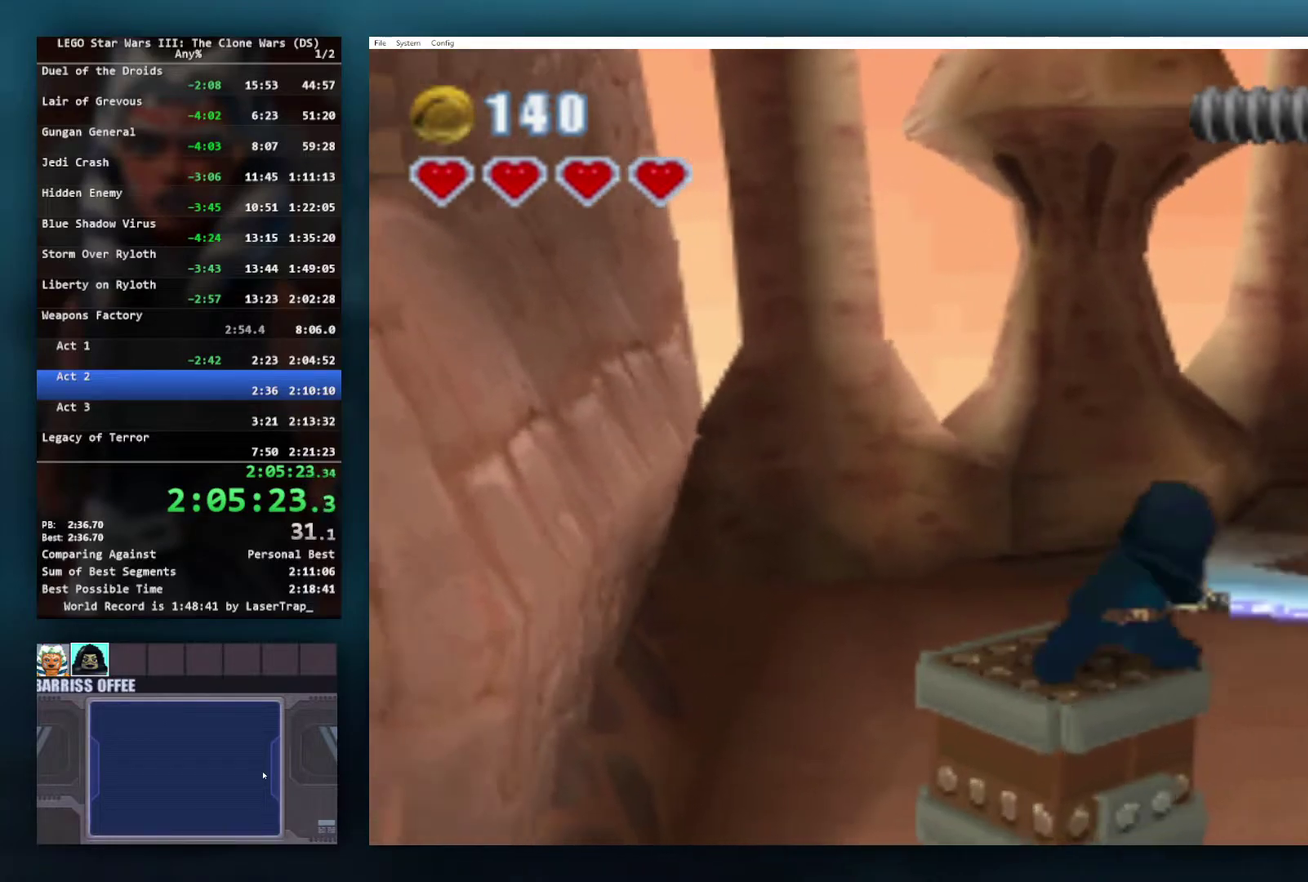
{"buttons": ["A"], "left_stick": "center", "right_stick": "center", "events": [[283, "A", "down"]]}
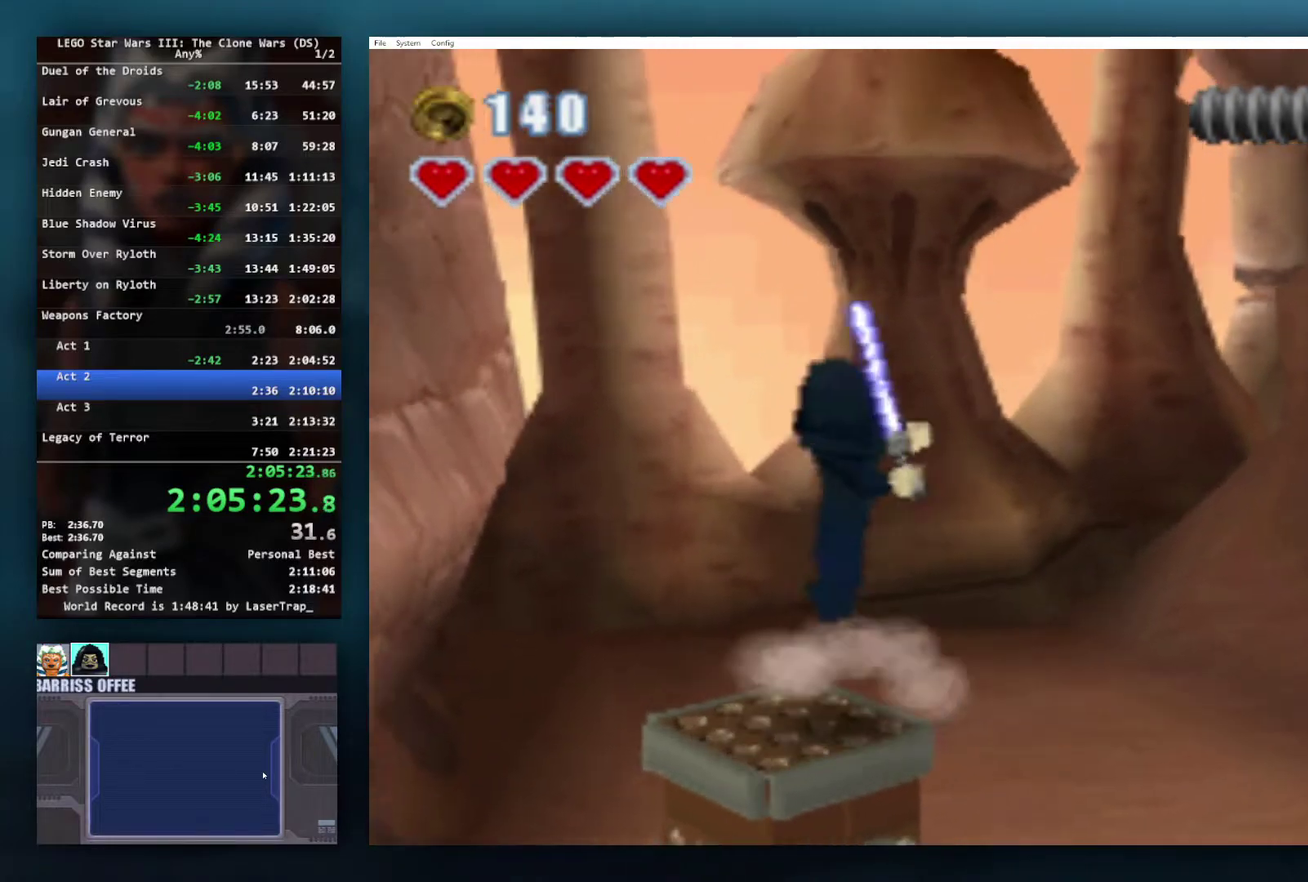
{"buttons": ["A"], "left_stick": "right", "right_stick": "center", "events": [[100, "left_stick", "right"], [150, "A", "up"], [400, "A", "down"]]}
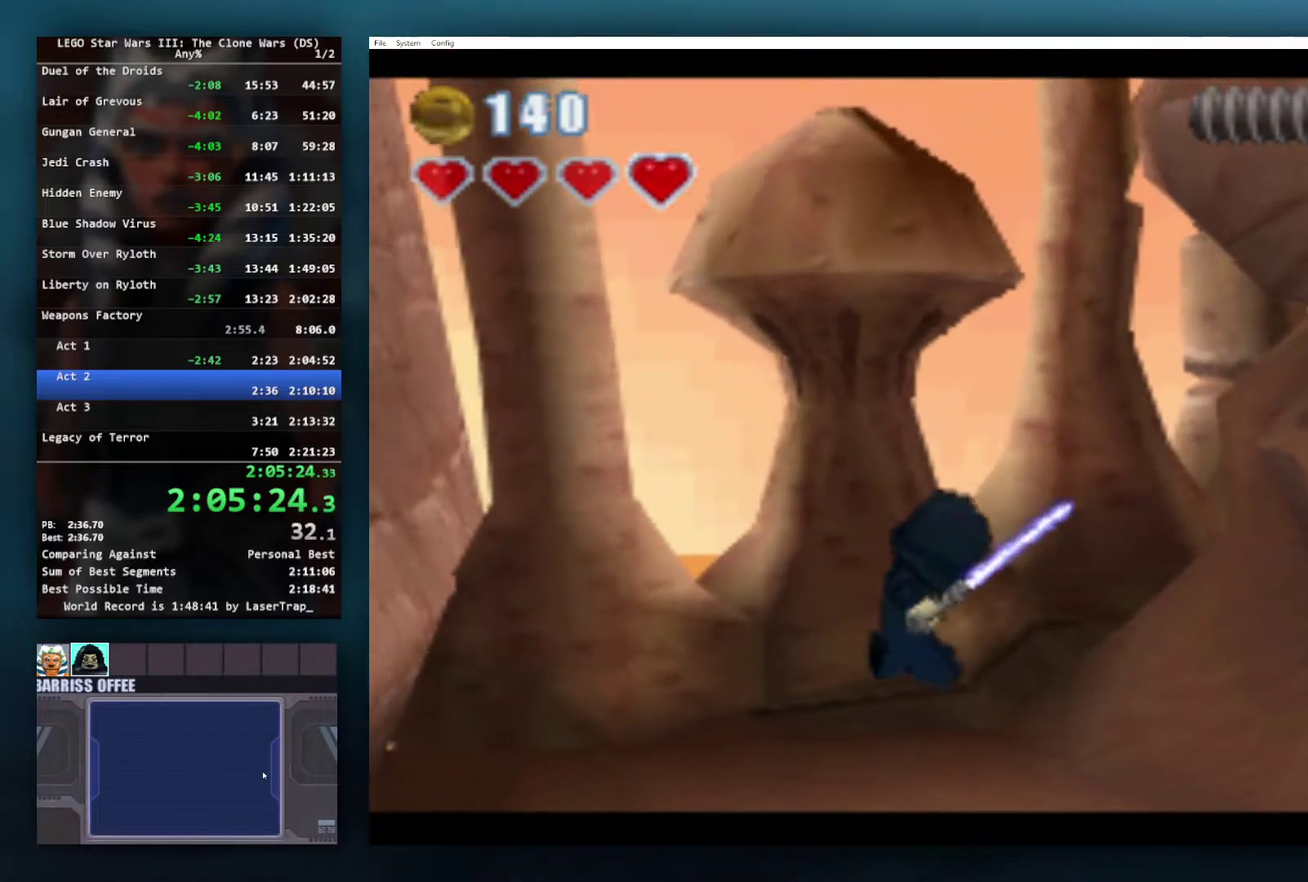
{"buttons": [], "left_stick": "center", "right_stick": "center", "events": [[367, "A", "up"], [383, "left_stick", "center"]]}